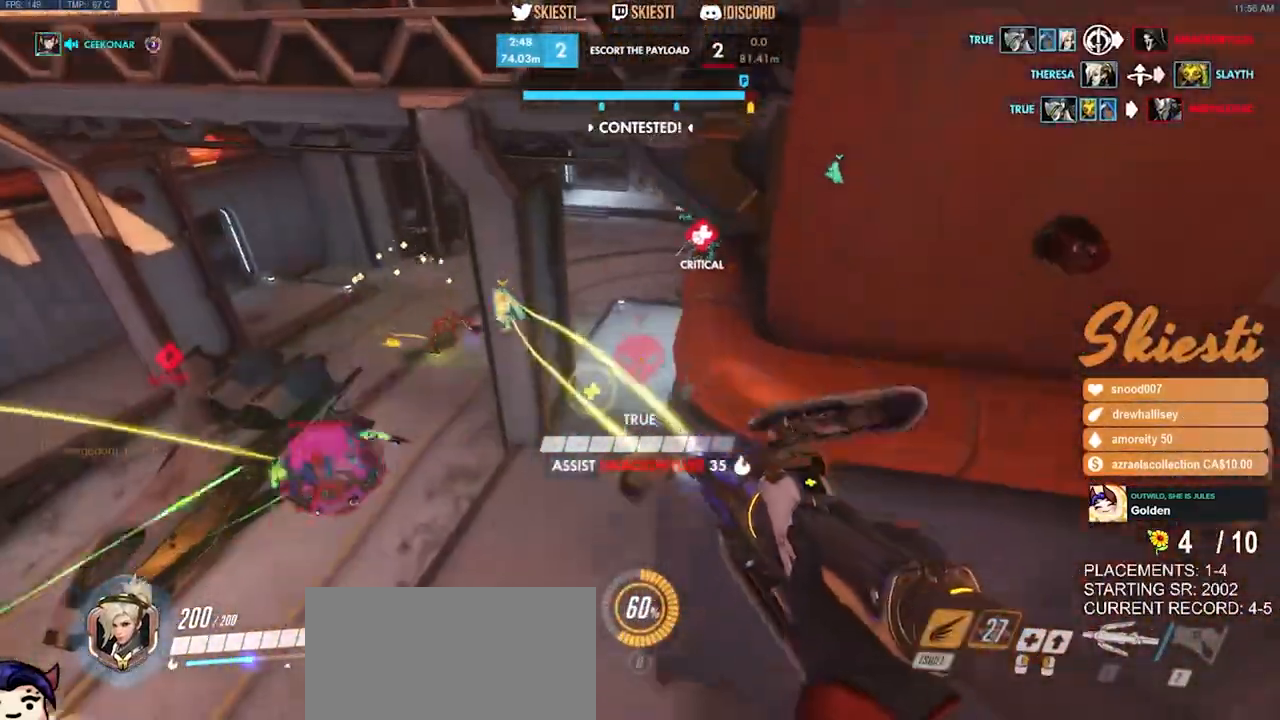
Gameplay with keyboard and mouse; each line is a JSON object with the keys and mouse buttons held at the frame after it. "events" lists presses ("down") and releases ("up") of "a", "ctrl", "d", "e", "q", "s", "shift", "space", "w", "mouse_left", "mouse_wheel", "mouse_right", "mouse_mb4" and "mouse_mb5" between this image and that frame as [ms after this image, input, new state], when the widget could be followed in between. "mouse_left", "mouse_wheel", "mouse_right", "mouse_mb4", "mouse_mb5" = the "left", "wheel", "right", "mb4", "mb5" buttons of the "mouse" list. No other keys are recorded. "wheel" means that the mouse wheel is clicked or scrolled. Mouse movement is not recorded.
{"keys": ["shift", "w"], "mouse": ["left", "right"], "events": []}
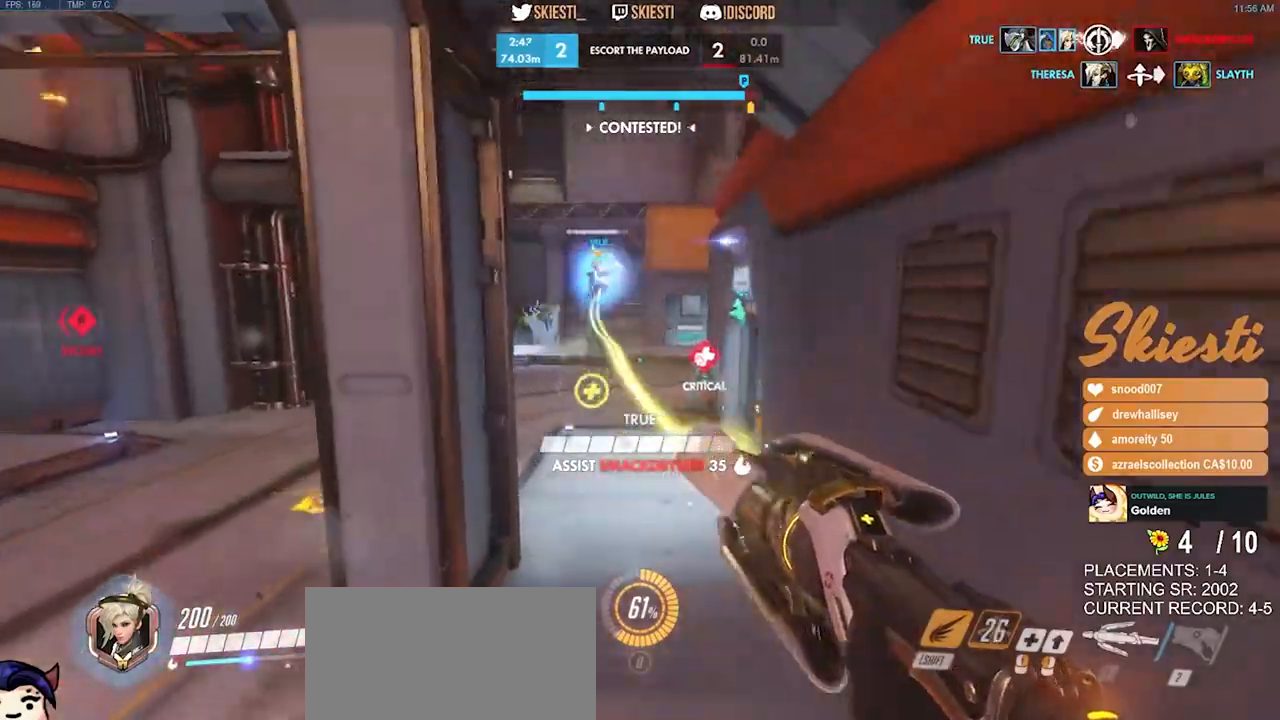
{"keys": ["d", "shift", "space", "w"], "mouse": ["left"], "events": [[167, "mouse_left", "up"], [284, "mouse_left", "down"], [400, "space", "down"], [467, "d", "down"], [500, "mouse_right", "up"]]}
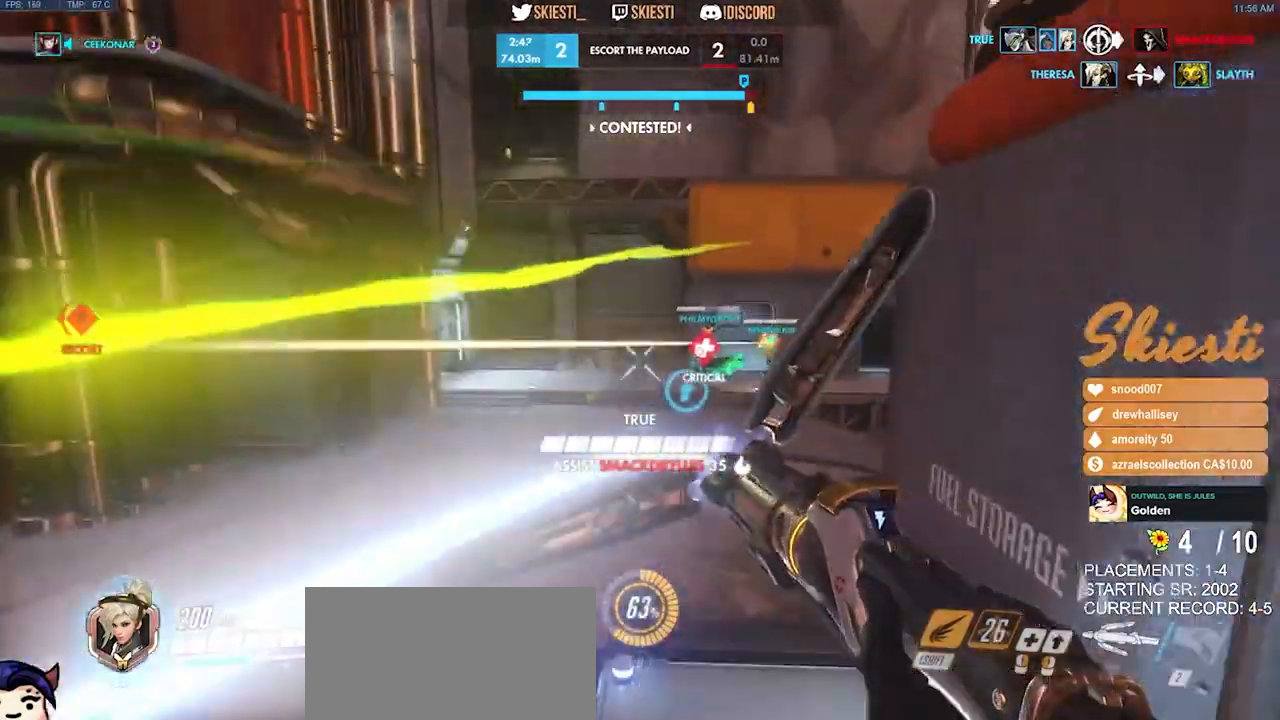
{"keys": ["d", "s", "shift", "space"], "mouse": ["right"], "events": [[17, "mouse_left", "up"], [67, "mouse_right", "down"], [167, "w", "up"], [484, "s", "down"]]}
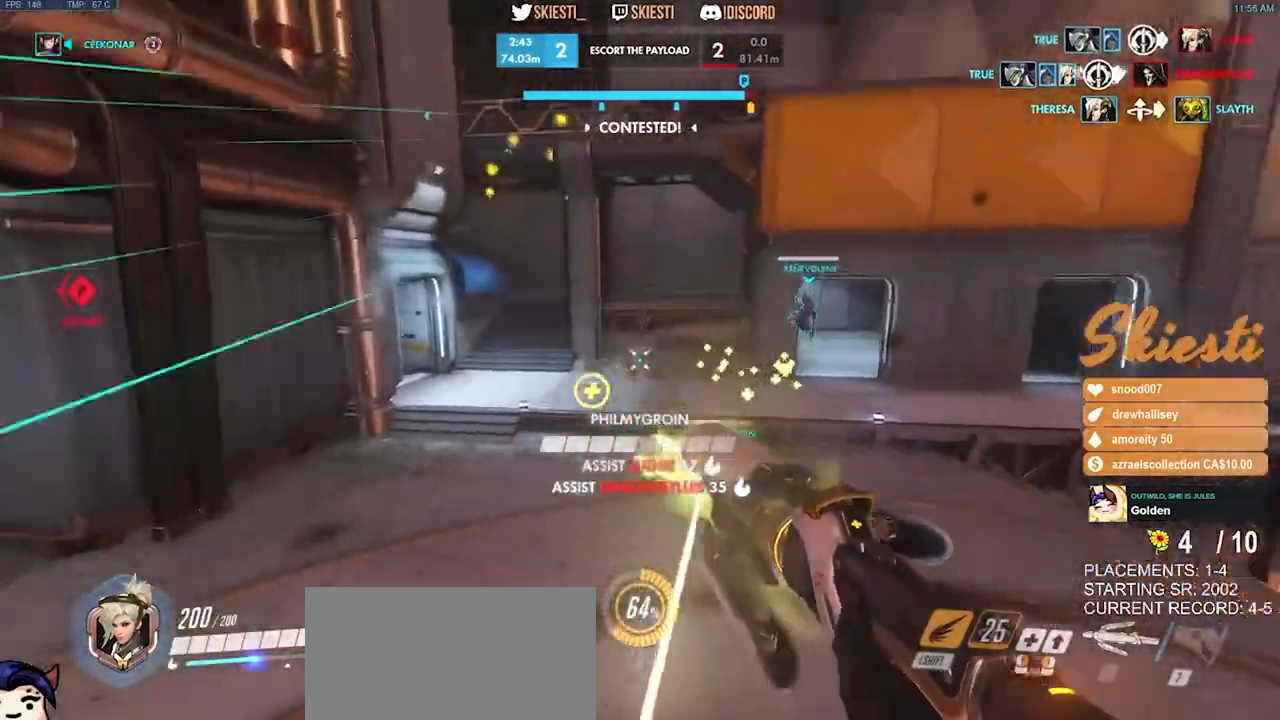
{"keys": ["a", "s", "space"], "mouse": ["right"], "events": [[34, "a", "down"], [150, "d", "up"], [500, "shift", "up"]]}
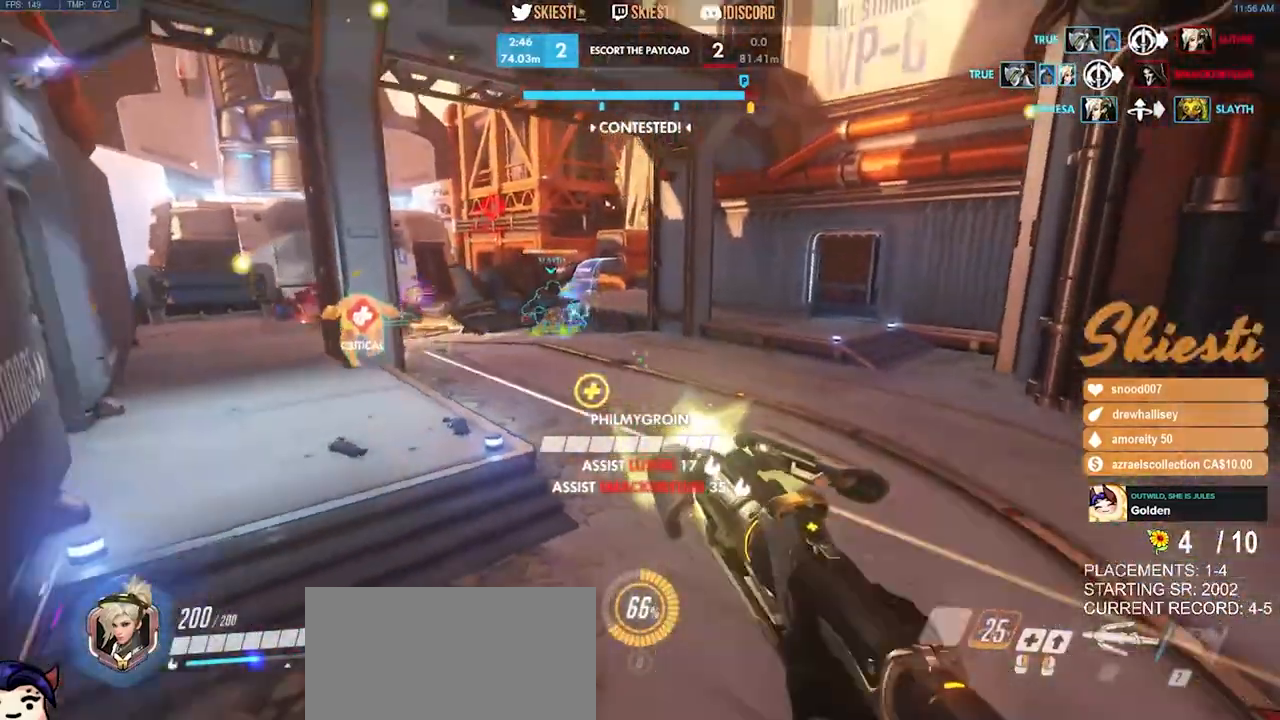
{"keys": ["a", "s"], "mouse": ["right"], "events": [[217, "space", "up"]]}
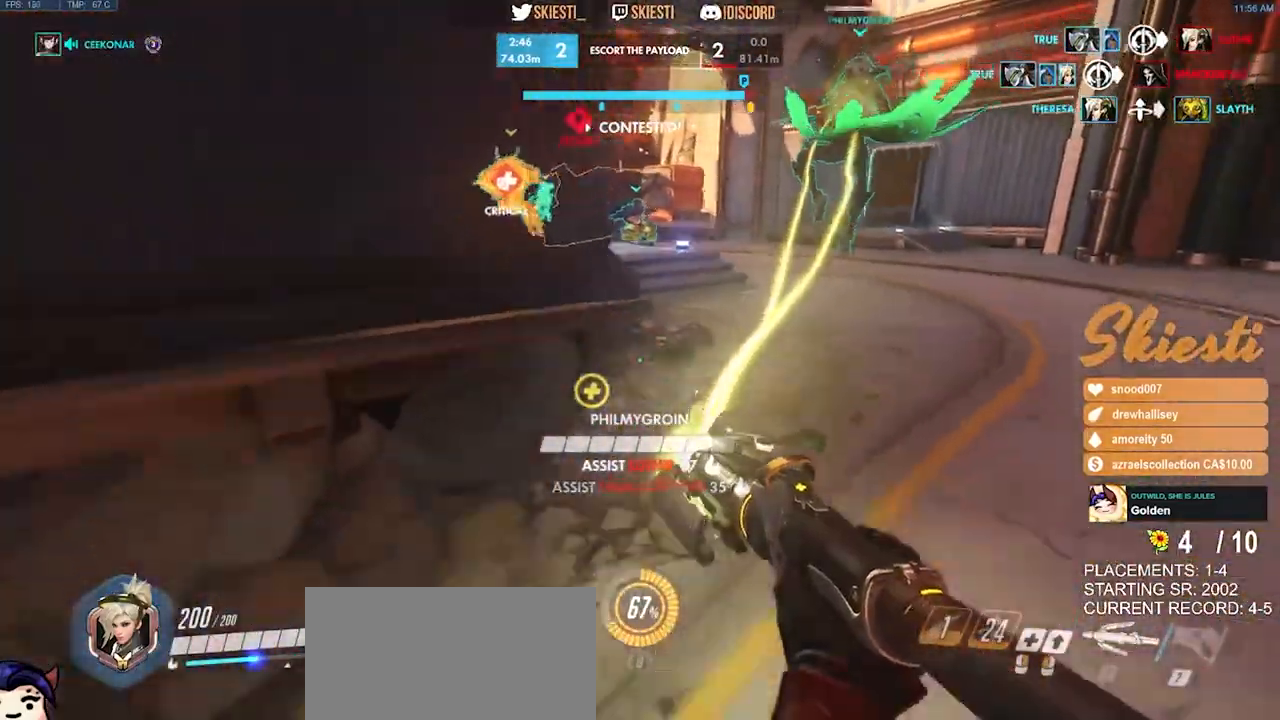
{"keys": ["a"], "mouse": ["right"], "events": [[184, "s", "up"]]}
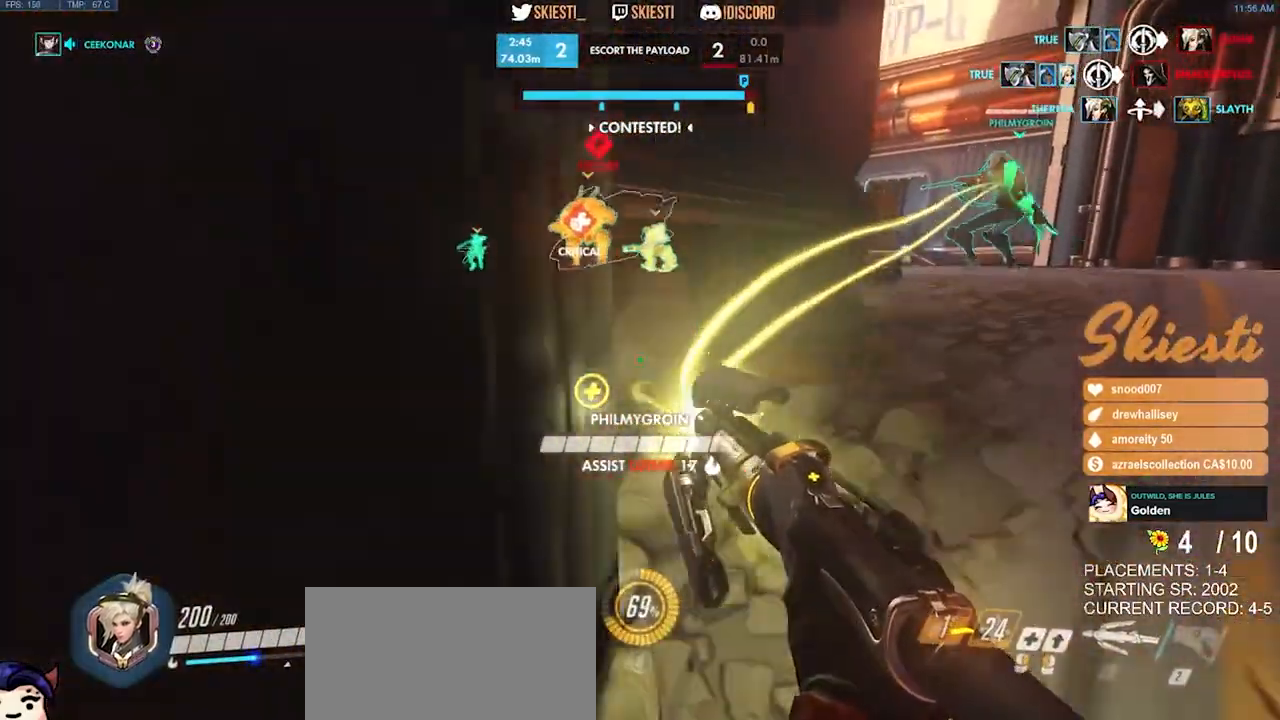
{"keys": ["d", "w"], "mouse": ["right"], "events": [[84, "a", "up"], [84, "d", "down"], [300, "w", "down"]]}
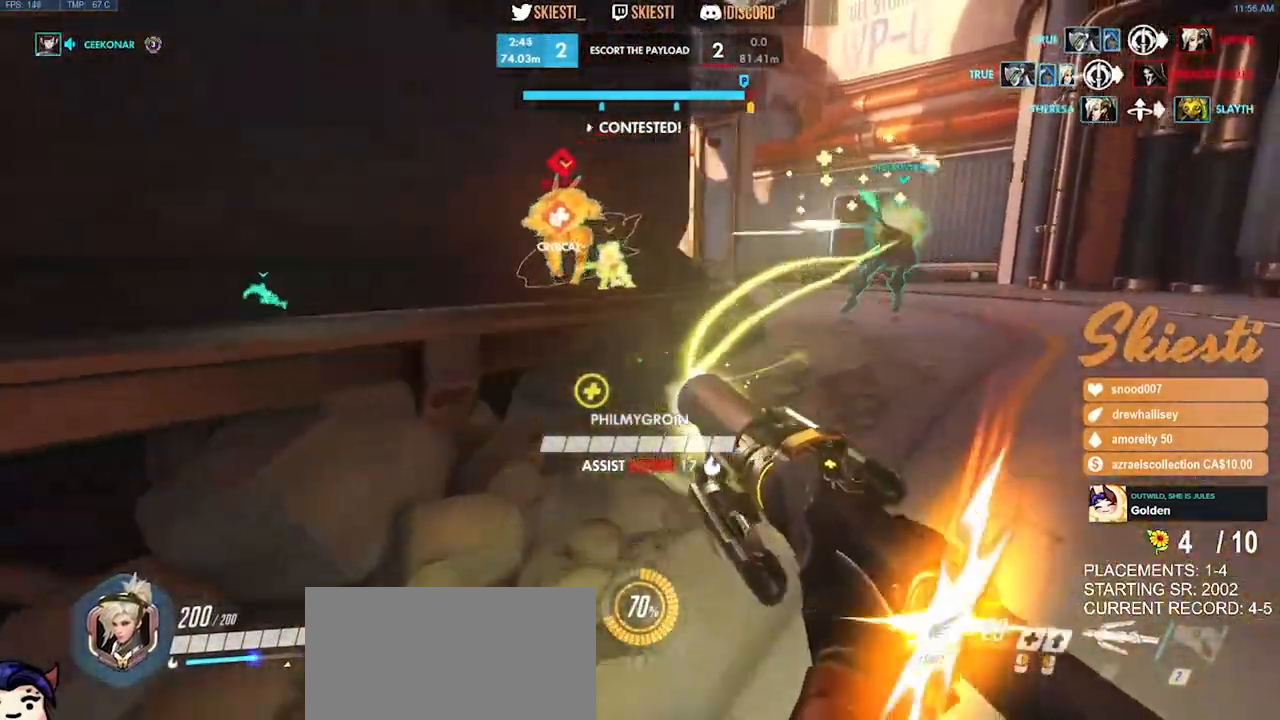
{"keys": ["d", "w"], "mouse": ["left"], "events": [[184, "mouse_left", "down"], [484, "mouse_right", "up"]]}
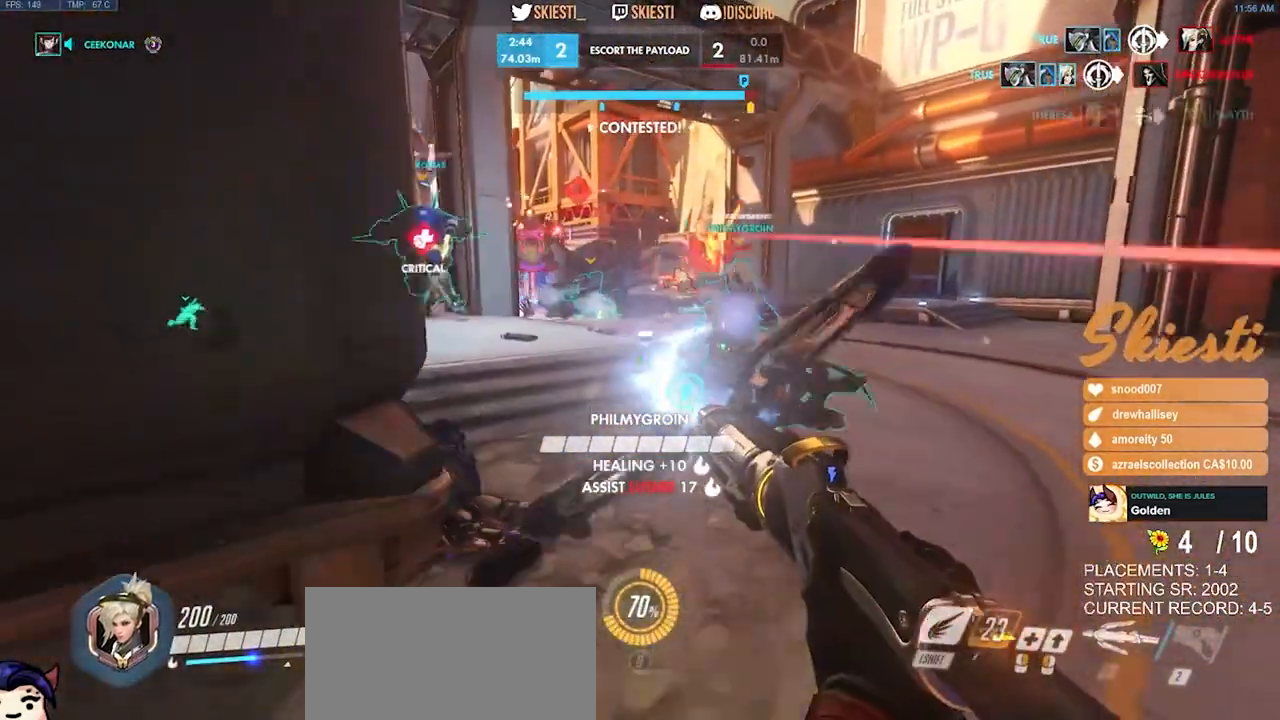
{"keys": ["d", "s"], "mouse": ["left"], "events": [[17, "a", "down"], [50, "d", "up"], [134, "w", "up"], [167, "mouse_left", "up"], [217, "mouse_left", "down"], [267, "s", "down"], [350, "a", "up"], [417, "d", "down"]]}
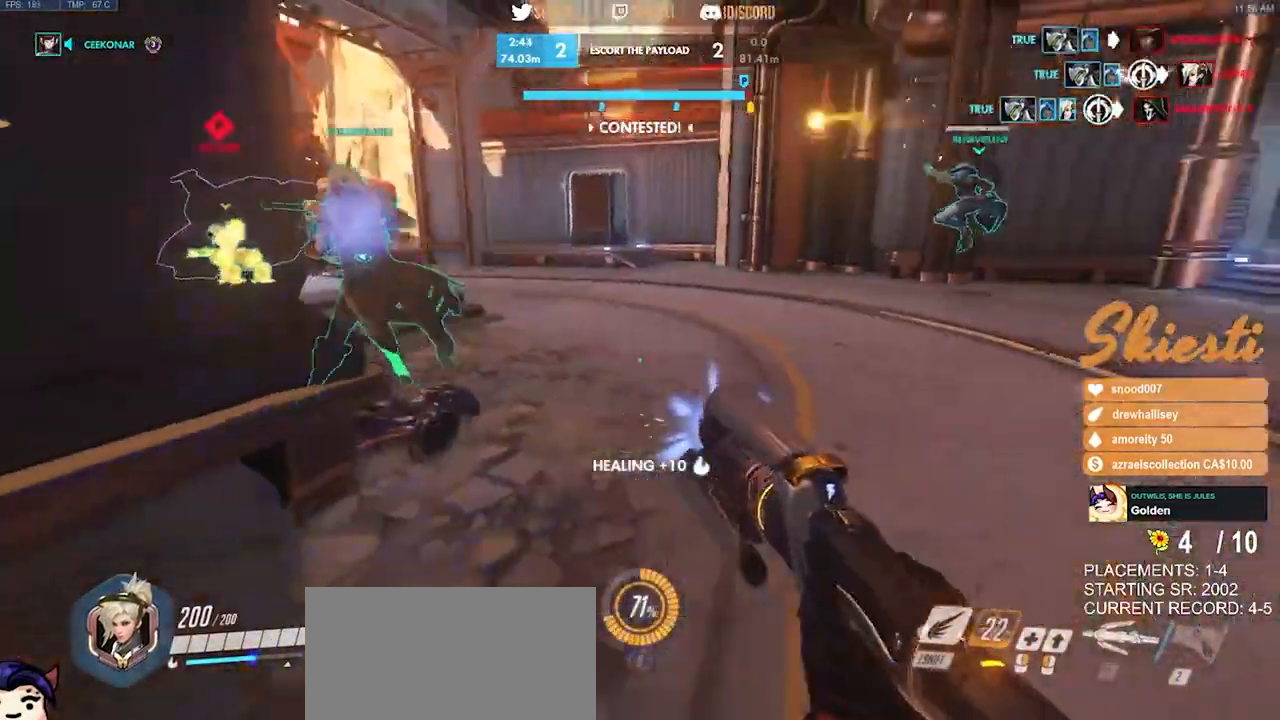
{"keys": ["d", "space", "w"], "mouse": ["left", "right"], "events": [[17, "s", "up"], [167, "w", "down"], [384, "mouse_right", "down"], [484, "space", "down"]]}
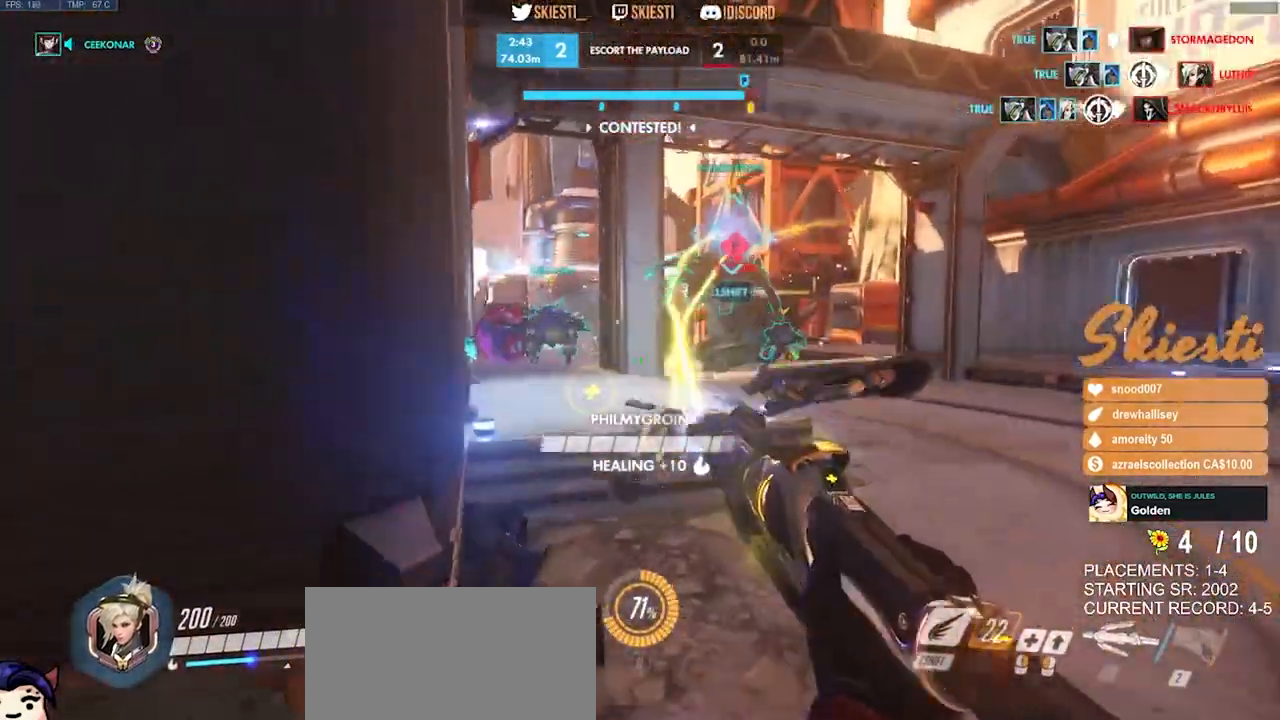
{"keys": ["shift", "w"], "mouse": ["left", "right"], "events": [[184, "mouse_right", "up"], [250, "shift", "down"], [284, "d", "up"], [300, "mouse_left", "up"], [317, "space", "up"], [350, "mouse_left", "down"], [484, "mouse_right", "down"]]}
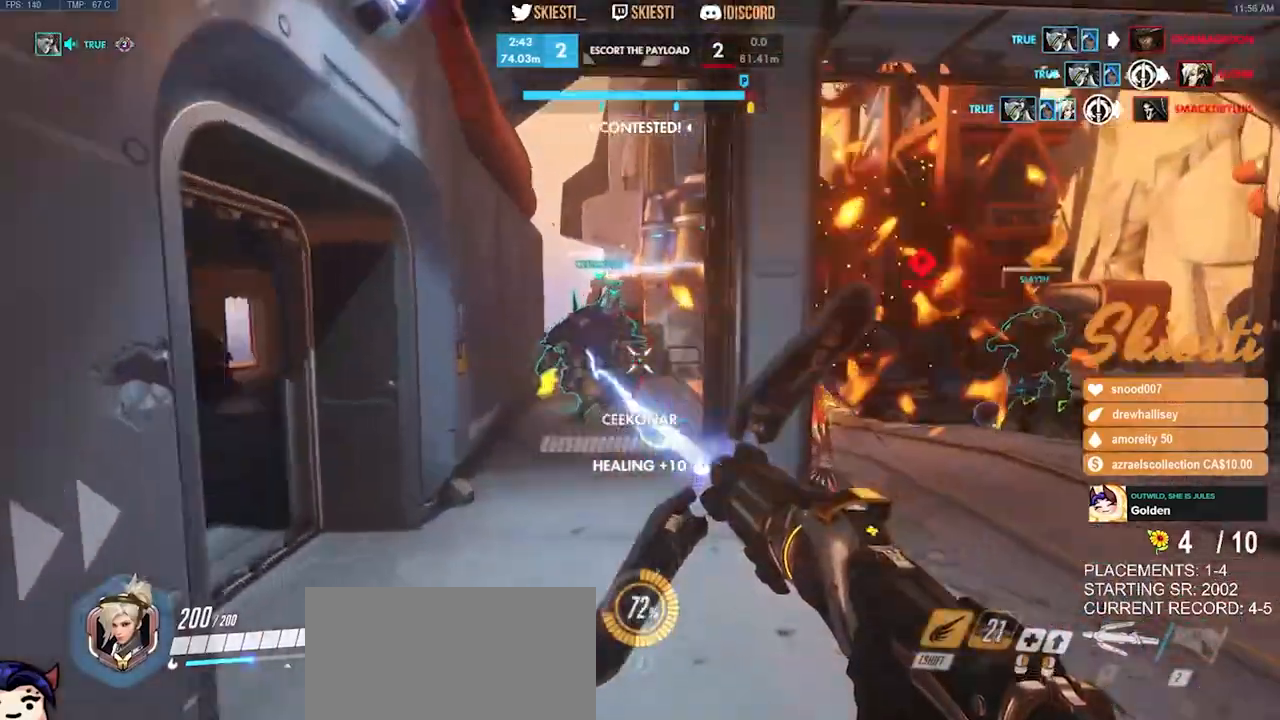
{"keys": ["a", "shift", "space", "w"], "mouse": ["right"], "events": [[150, "mouse_left", "up"], [217, "a", "down"], [217, "space", "down"]]}
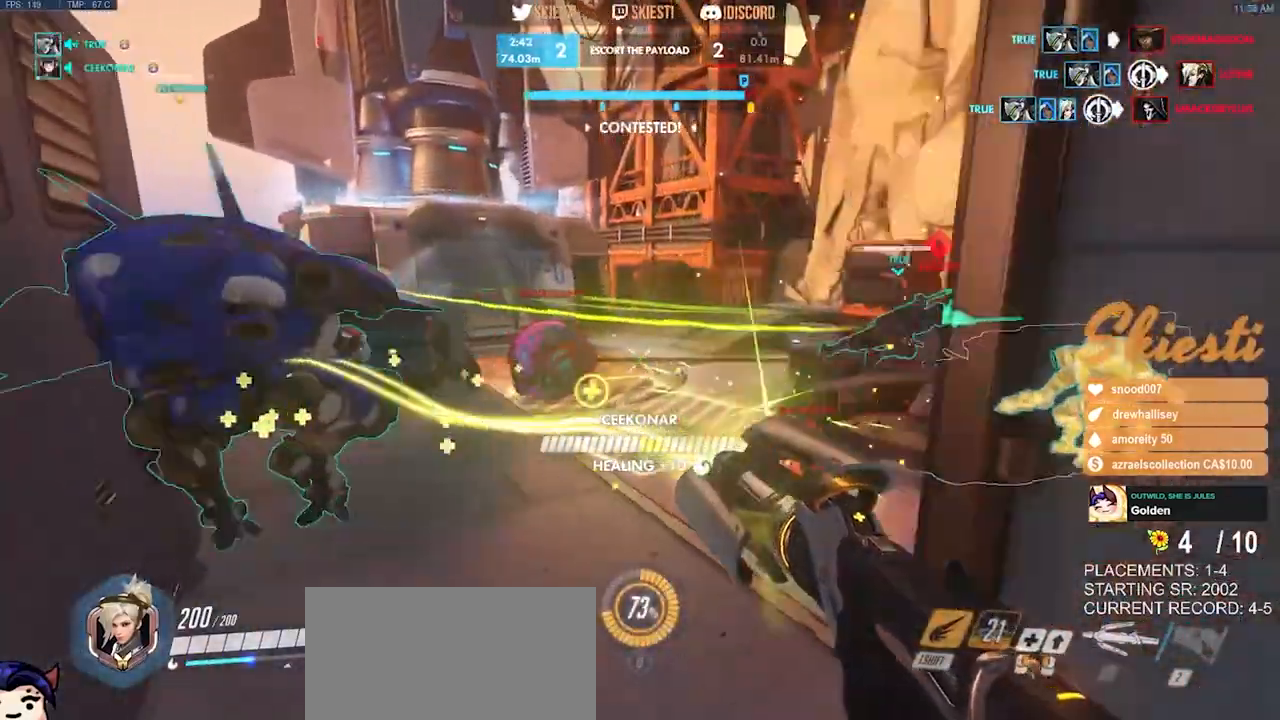
{"keys": ["a"], "mouse": ["left"], "events": [[17, "mouse_left", "down"], [217, "mouse_left", "up"], [217, "mouse_right", "up"], [267, "mouse_left", "down"], [284, "space", "up"], [300, "w", "up"], [434, "shift", "up"]]}
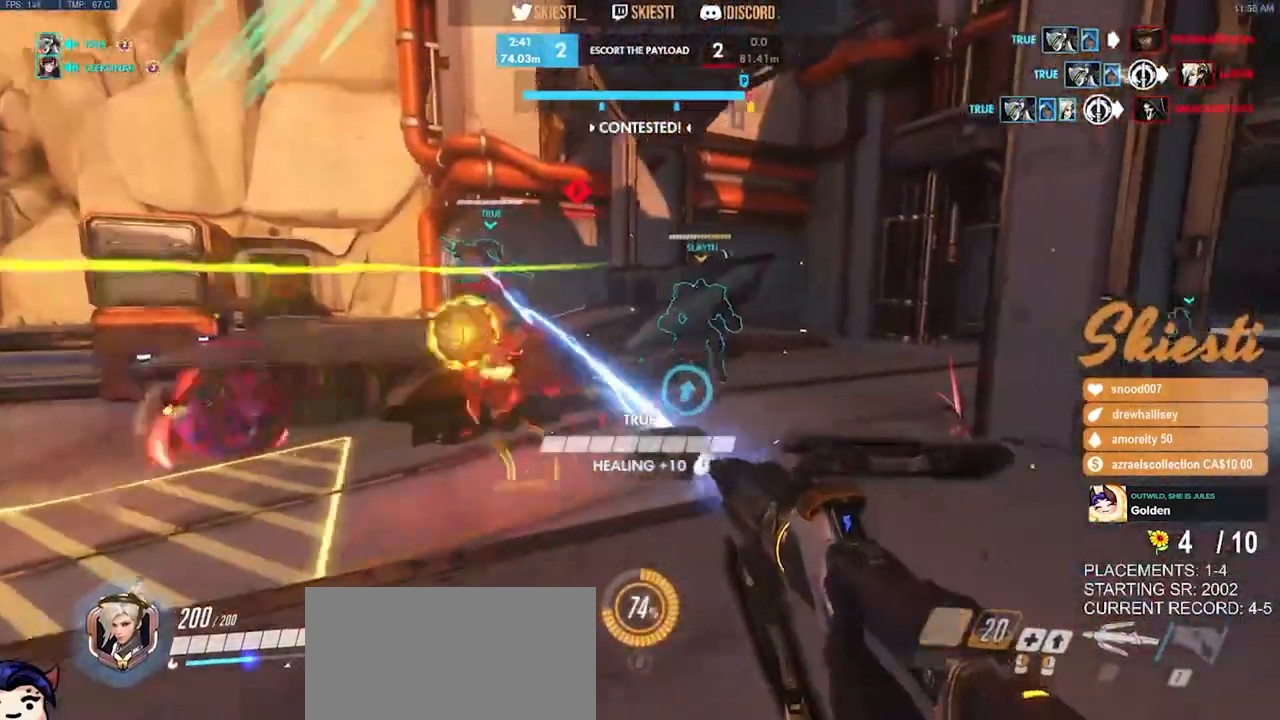
{"keys": ["s"], "mouse": ["left", "right"], "events": [[17, "s", "down"], [267, "a", "up"], [417, "mouse_right", "down"]]}
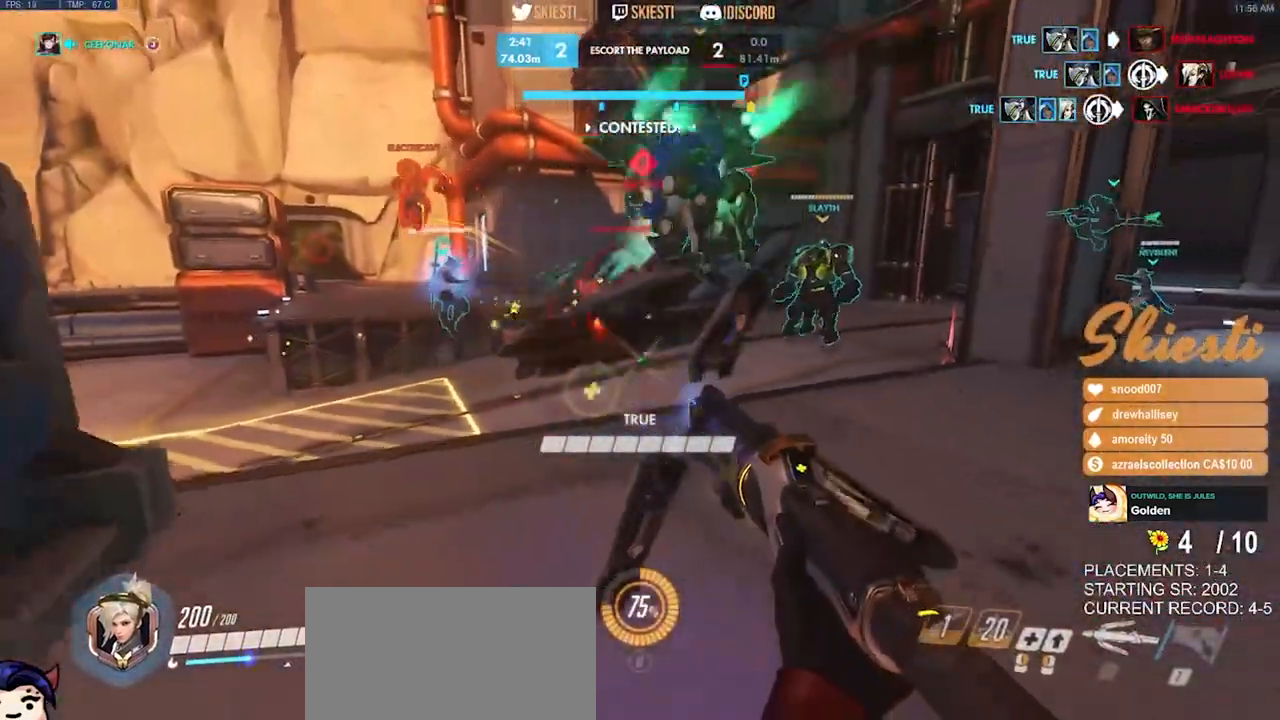
{"keys": ["ctrl", "s"], "mouse": ["left"], "events": [[50, "mouse_right", "up"], [167, "ctrl", "down"]]}
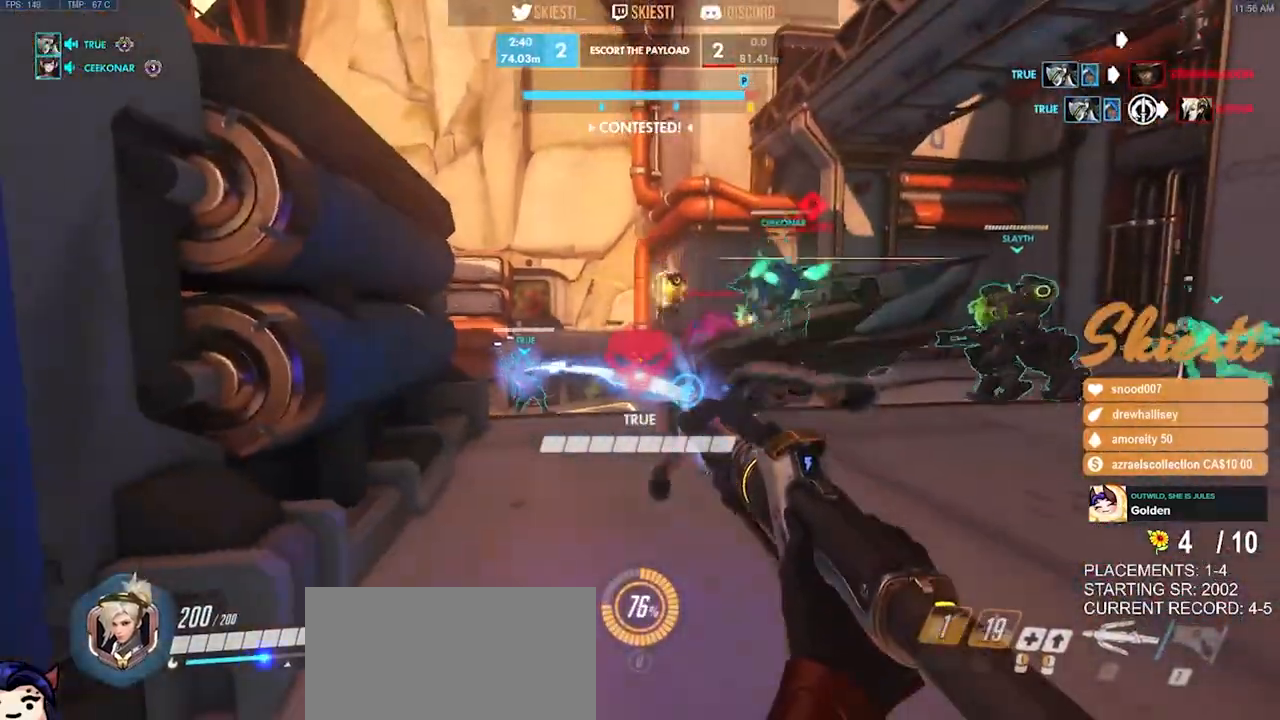
{"keys": ["a", "ctrl"], "mouse": ["left"], "events": [[217, "a", "down"], [400, "s", "up"]]}
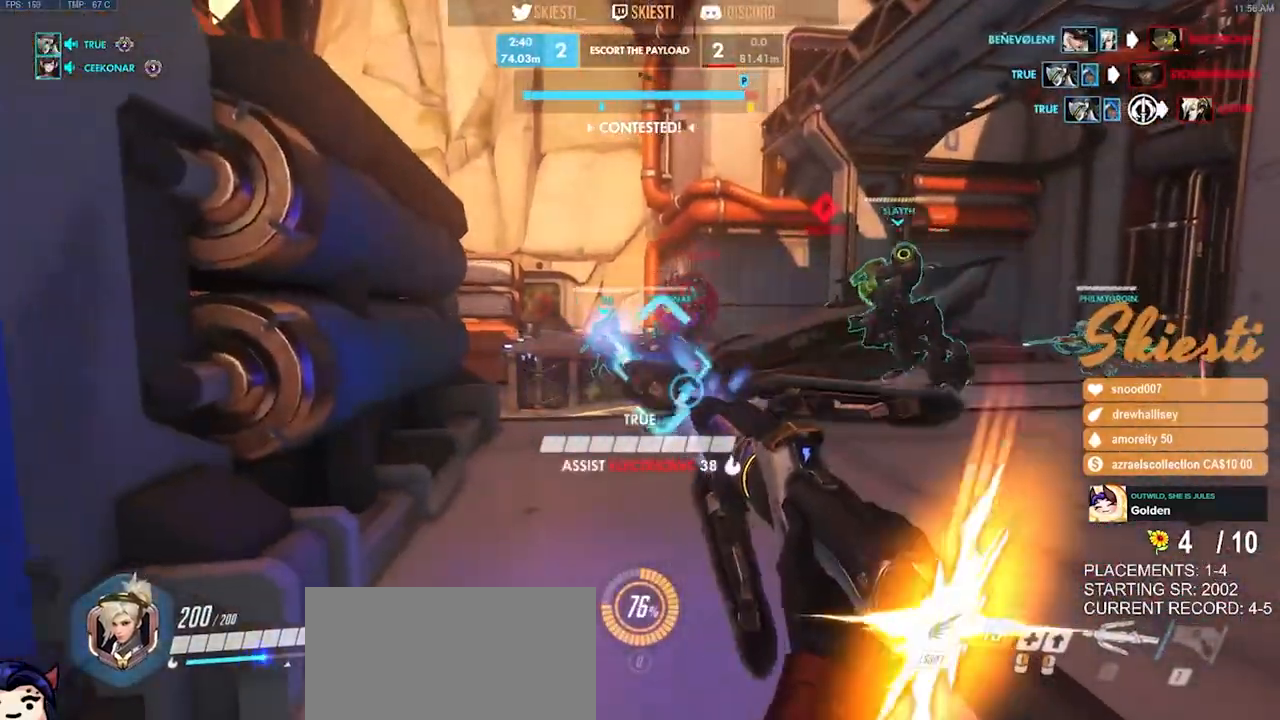
{"keys": ["a", "ctrl"], "mouse": ["left"], "events": [[17, "a", "up"], [17, "d", "down"], [167, "w", "down"], [300, "a", "down"], [350, "d", "up"], [450, "w", "up"]]}
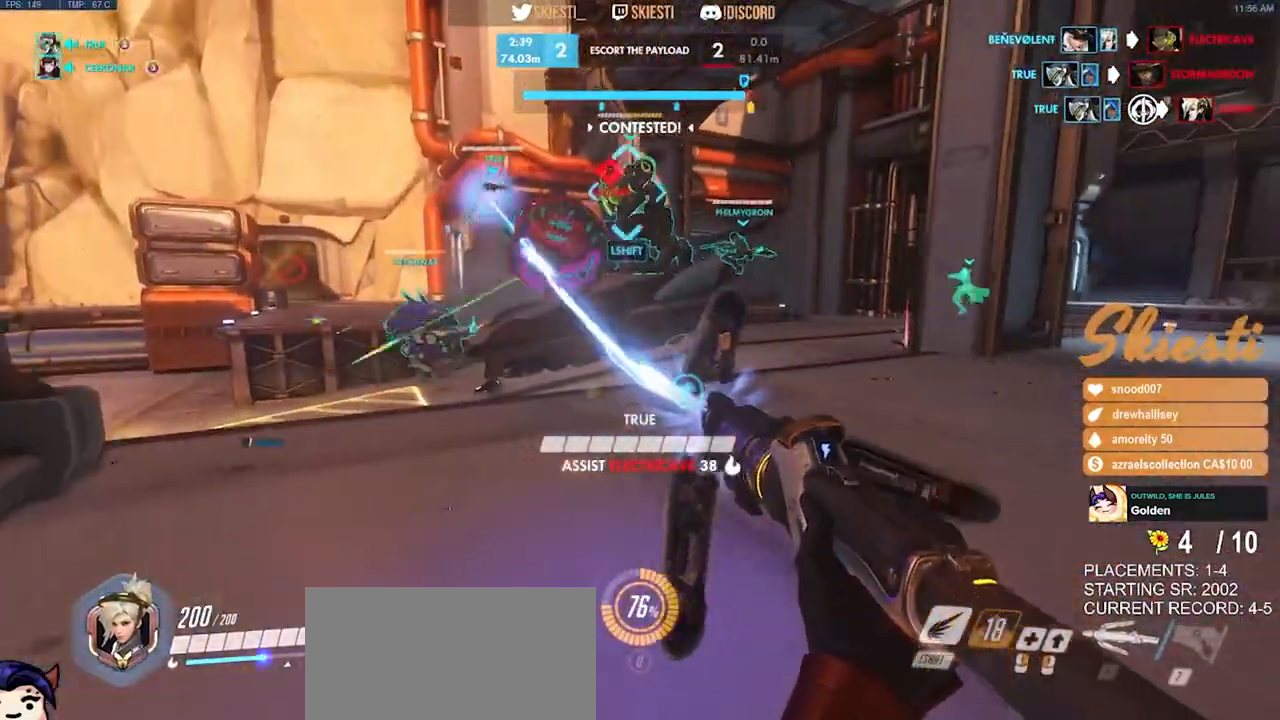
{"keys": ["ctrl", "d", "w"], "mouse": ["left"], "events": [[134, "s", "down"], [184, "a", "up"], [200, "d", "down"], [284, "s", "up"], [484, "w", "down"]]}
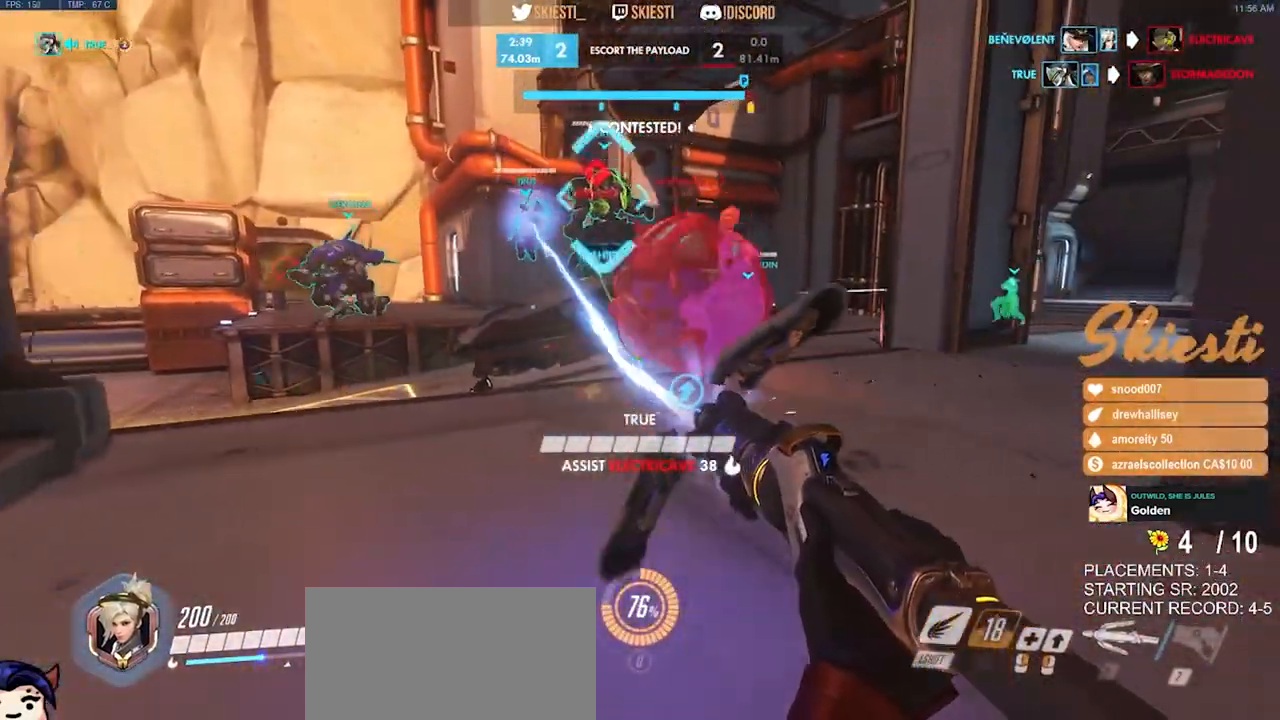
{"keys": ["a", "ctrl", "s"], "mouse": ["left"], "events": [[117, "a", "down"], [200, "d", "up"], [217, "w", "up"], [417, "s", "down"]]}
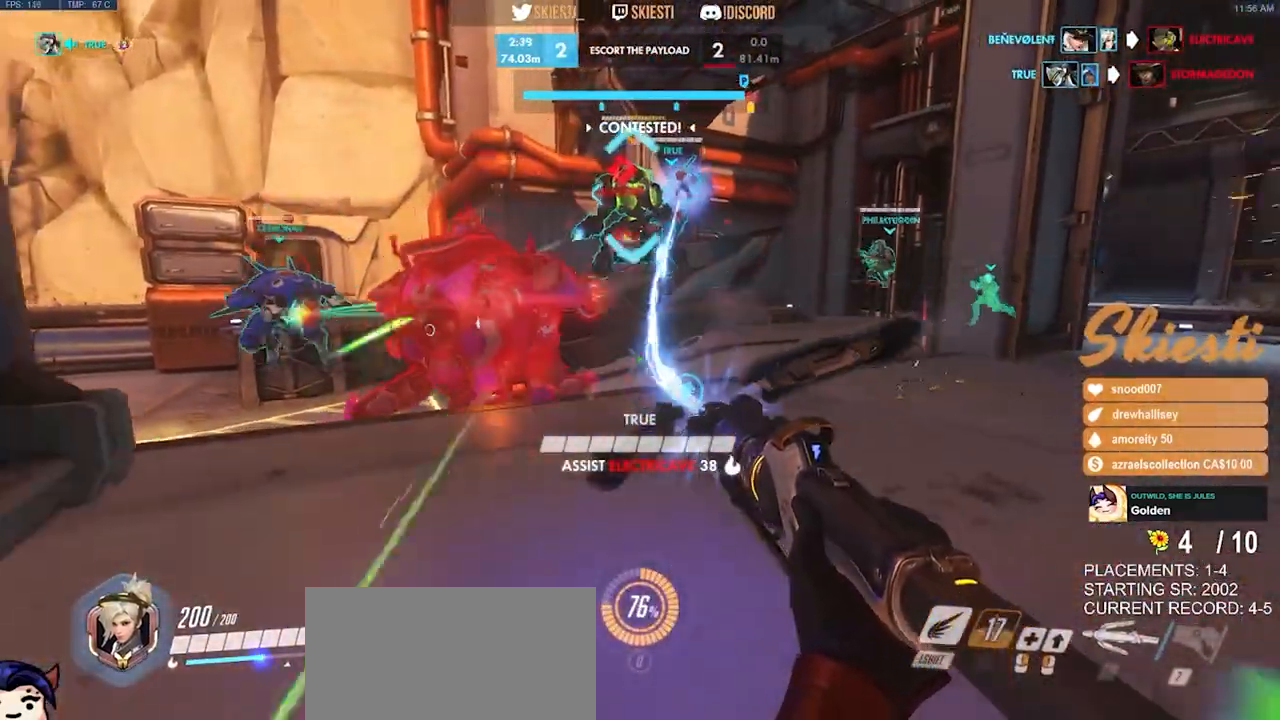
{"keys": ["d", "shift"], "mouse": ["left"], "events": [[17, "a", "up"], [17, "d", "down"], [67, "ctrl", "up"], [67, "s", "up"], [200, "shift", "down"]]}
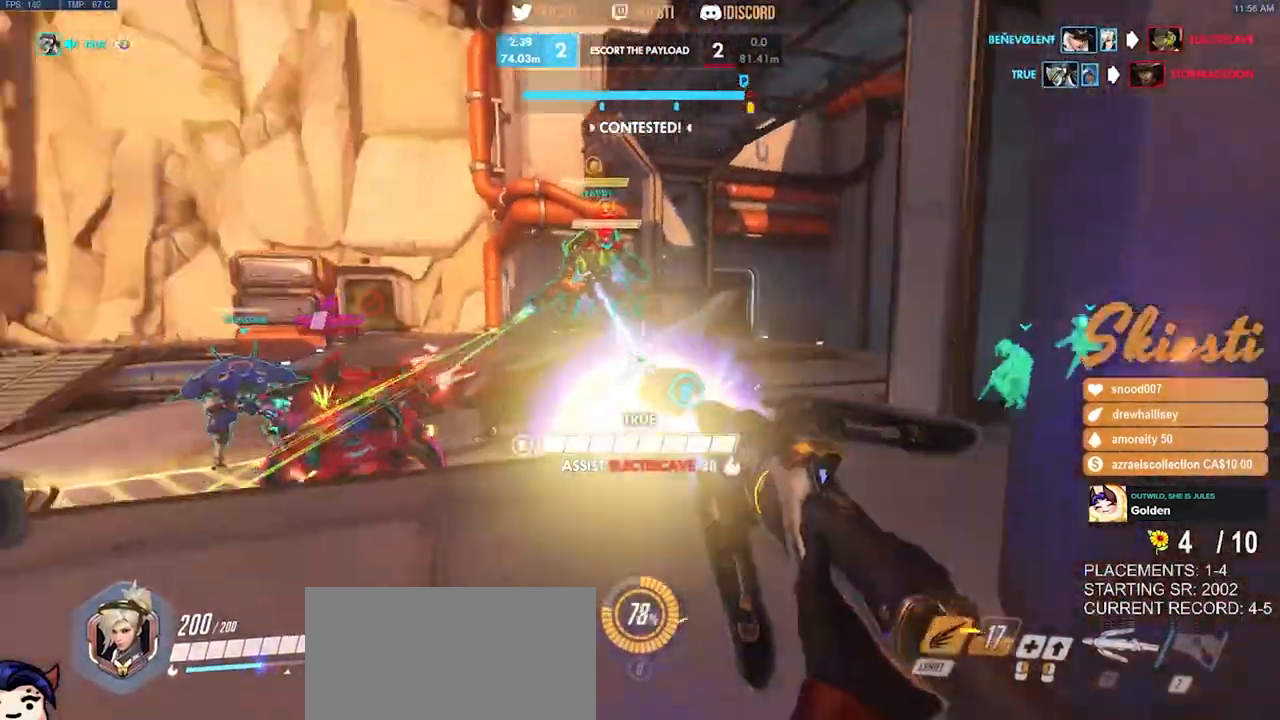
{"keys": ["d", "shift", "space"], "mouse": ["left"], "events": [[217, "space", "down"]]}
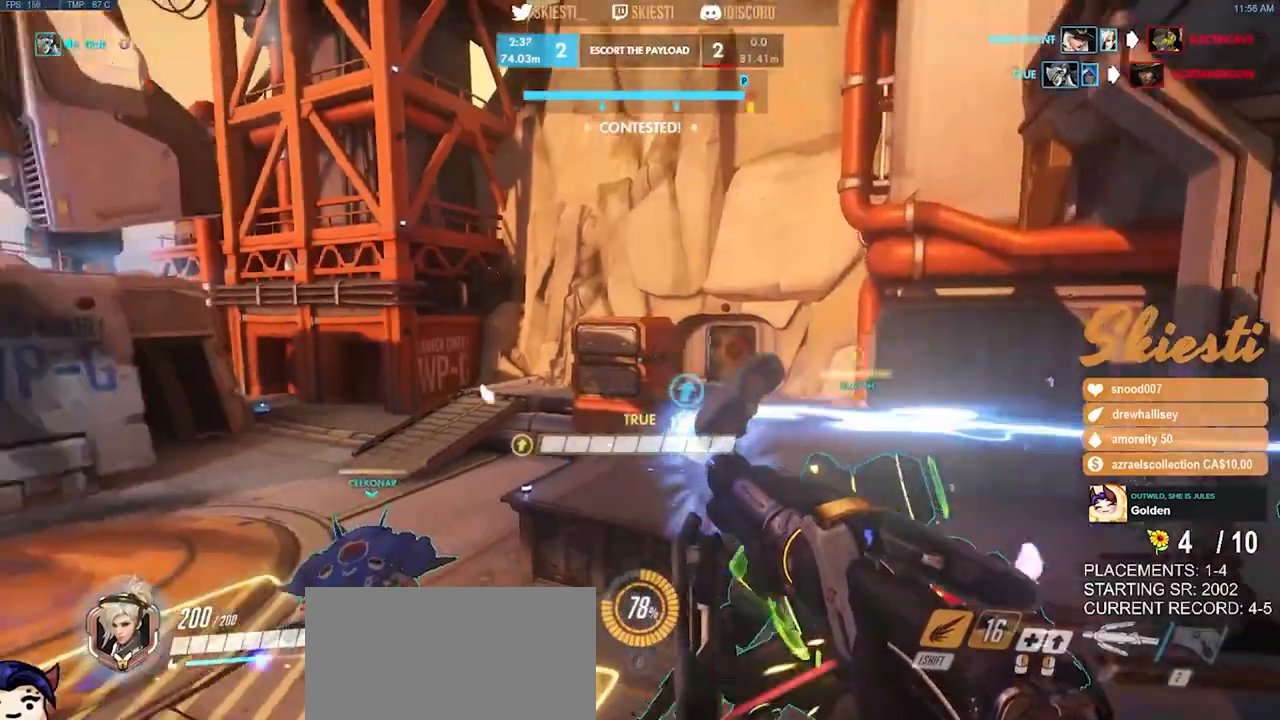
{"keys": ["a", "d", "s", "shift", "space"], "mouse": ["left"], "events": [[17, "s", "down"], [50, "a", "down"]]}
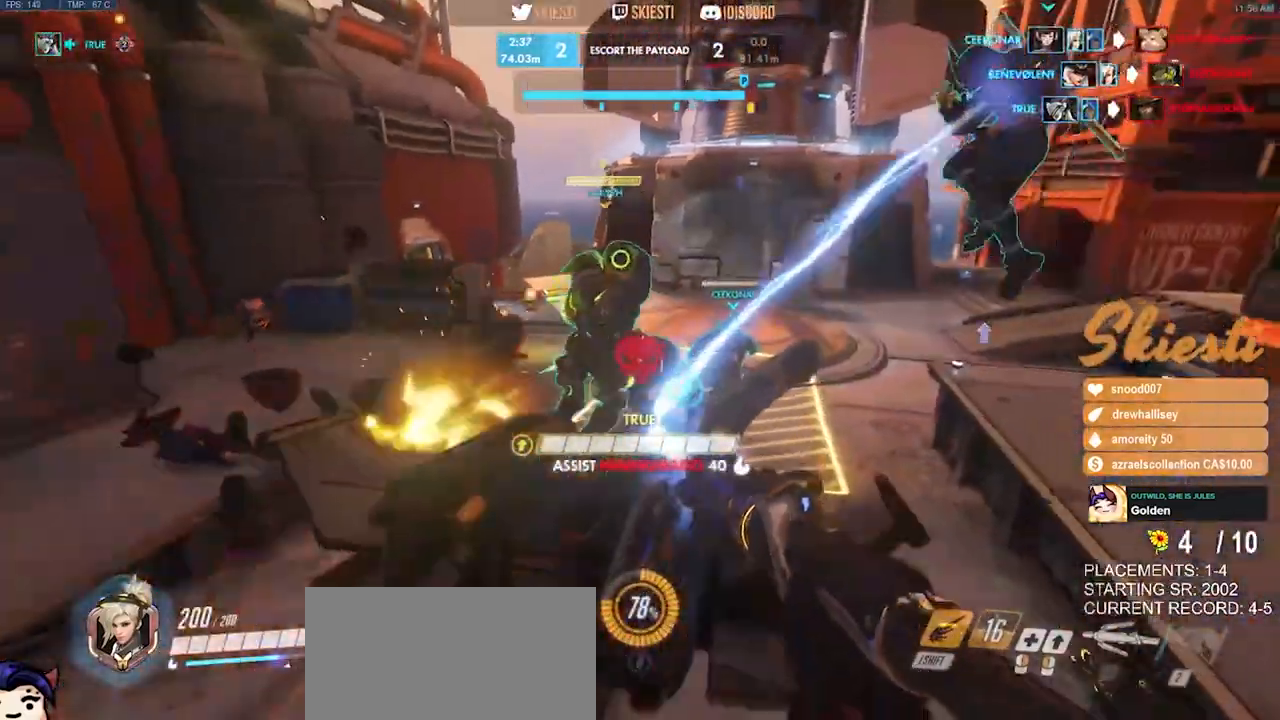
{"keys": ["a", "s"], "mouse": ["left", "mb4"], "events": [[267, "shift", "up"], [284, "d", "up"], [284, "space", "up"], [384, "mouse_mb4", "down"]]}
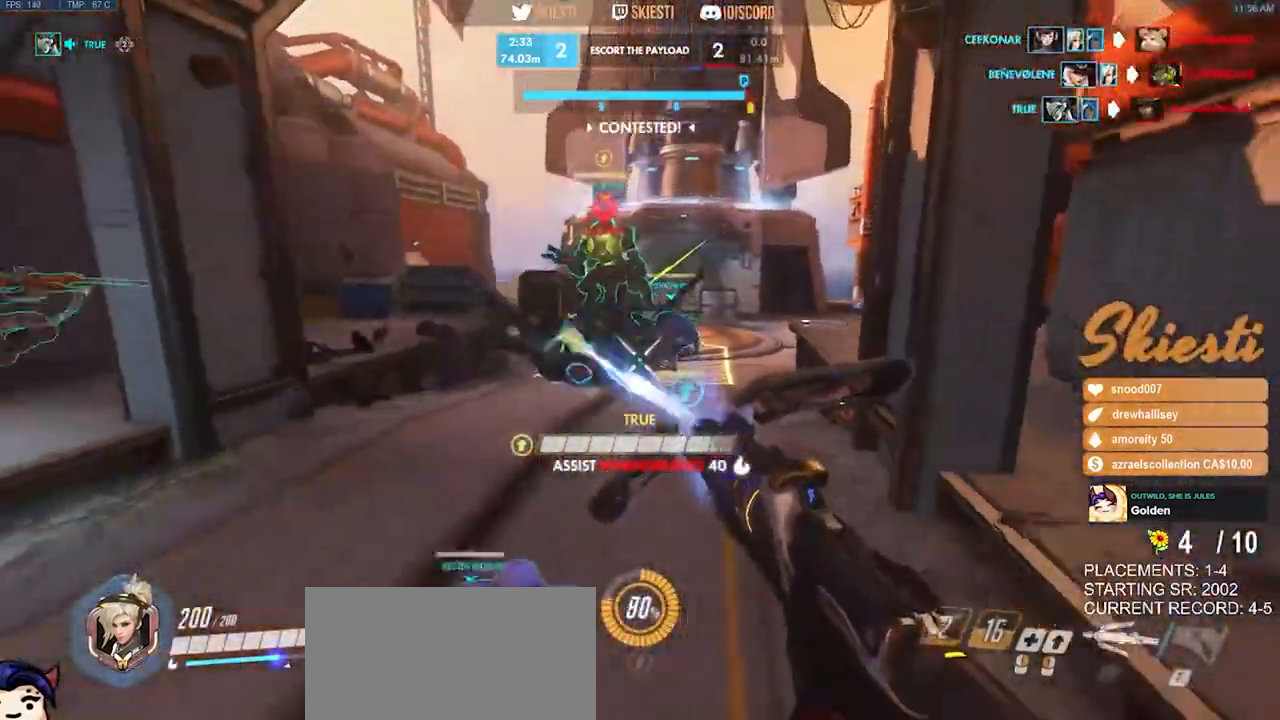
{"keys": ["a", "s"], "mouse": ["left", "mb4"], "events": [[367, "space", "down"], [500, "space", "up"]]}
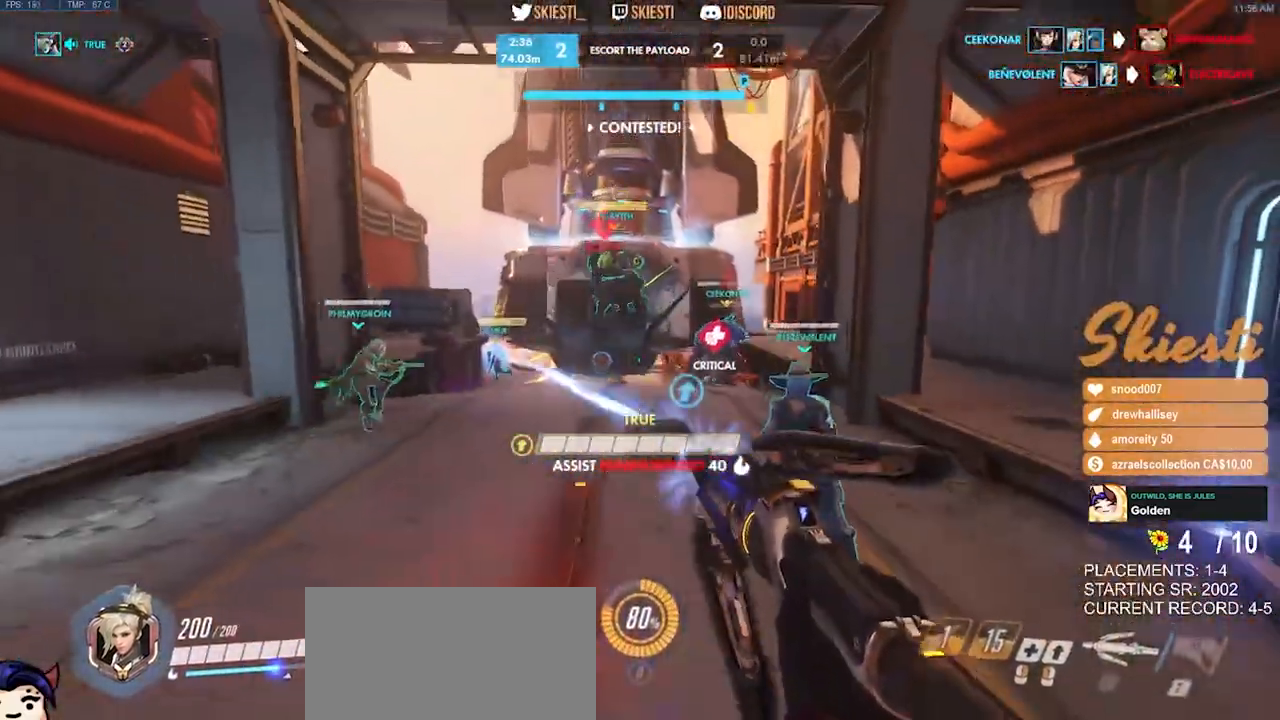
{"keys": ["a", "s"], "mouse": ["left", "mb4"], "events": []}
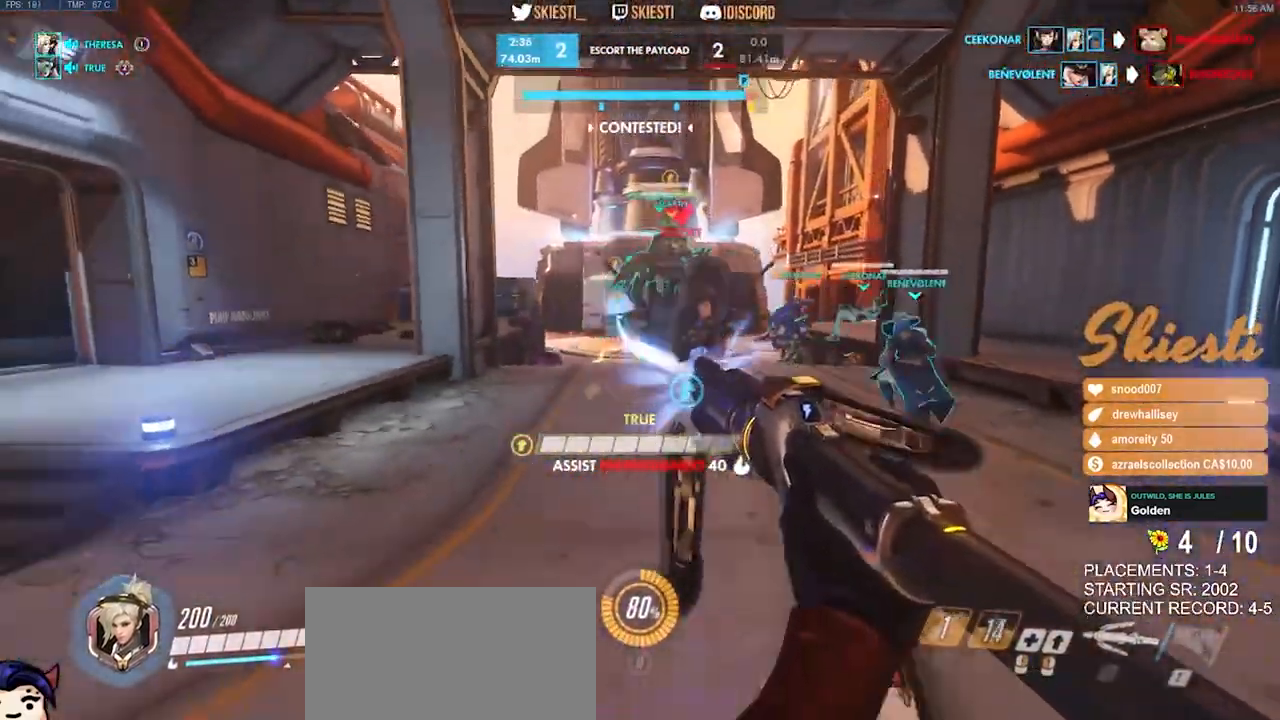
{"keys": ["s"], "mouse": [], "events": [[50, "a", "up"], [200, "mouse_mb4", "up"], [484, "mouse_left", "up"]]}
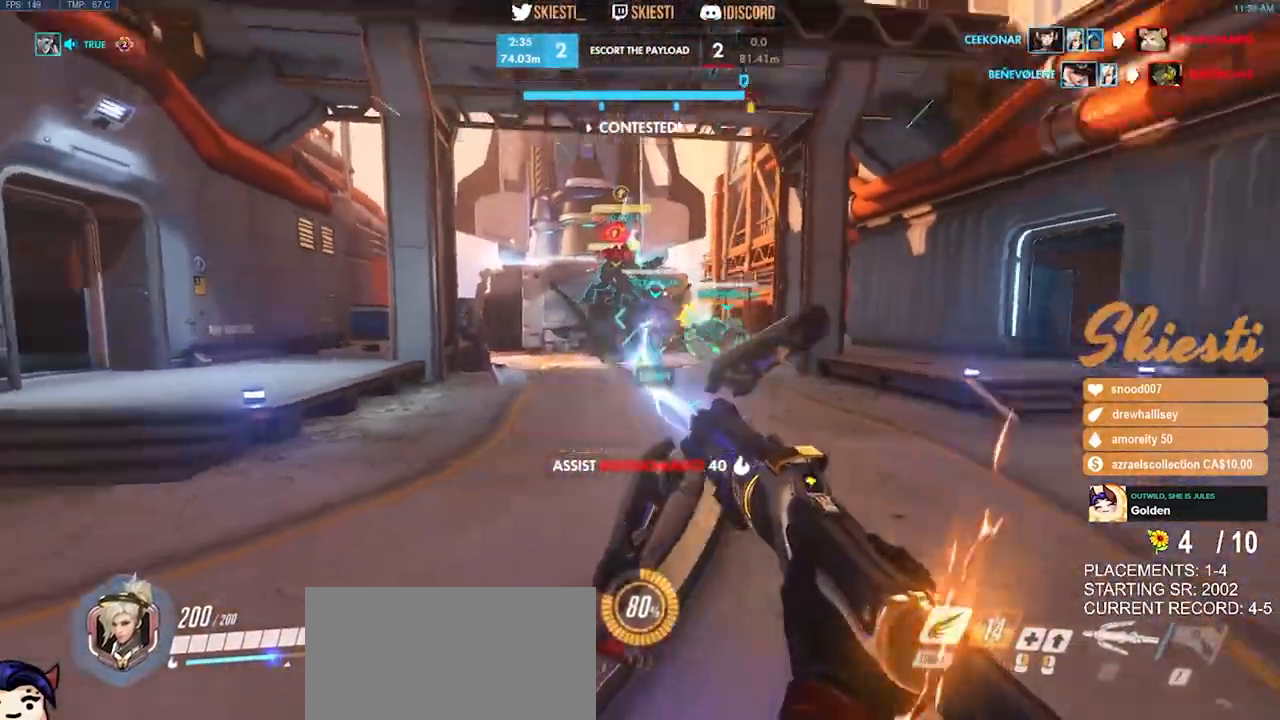
{"keys": ["s", "shift"], "mouse": ["left"], "events": [[84, "mouse_left", "down"], [234, "shift", "down"]]}